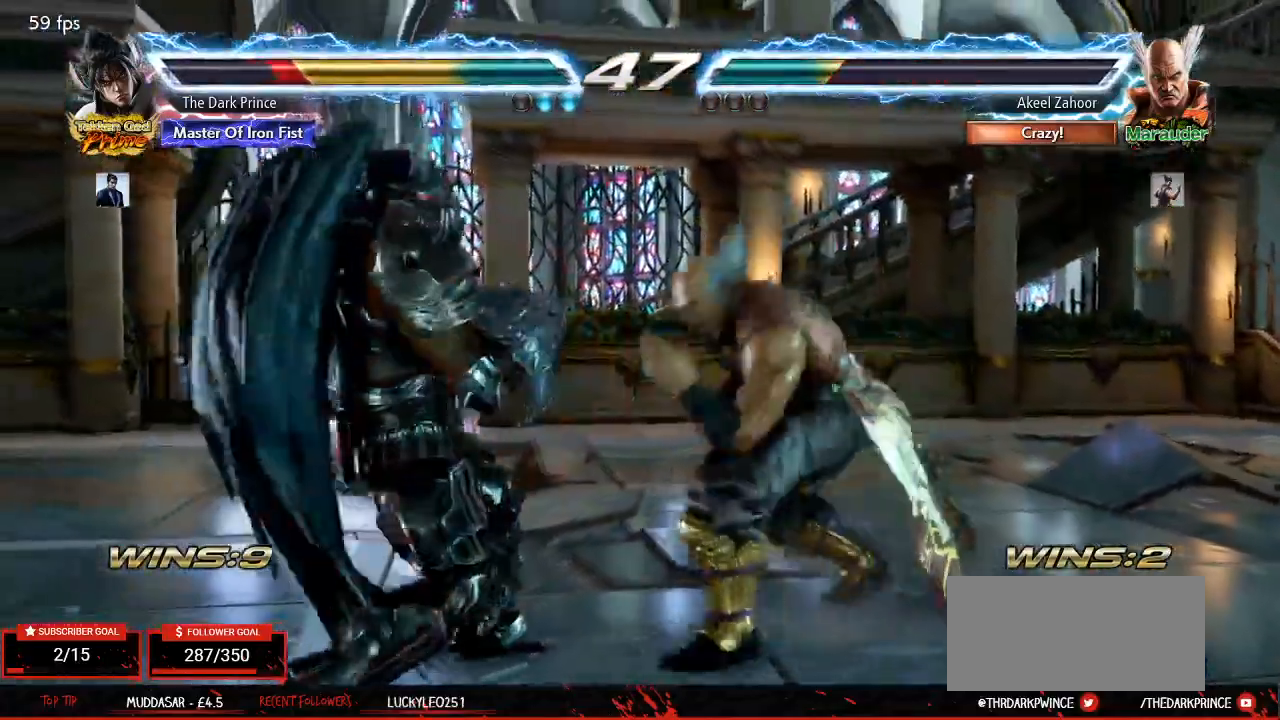
Gameplay with a controller (arcade stick); each line is a JSON object with the inputs held at the frame after it (dt_ms = milliseconds from this image to that frame). "events" lists button and stick changes between this image and that frame as [ms after this image, input, new state], when the widget could be followed in between. Not read: L3 R3.
{"dt_ms": 500, "buttons": [], "left_stick": "left", "events": []}
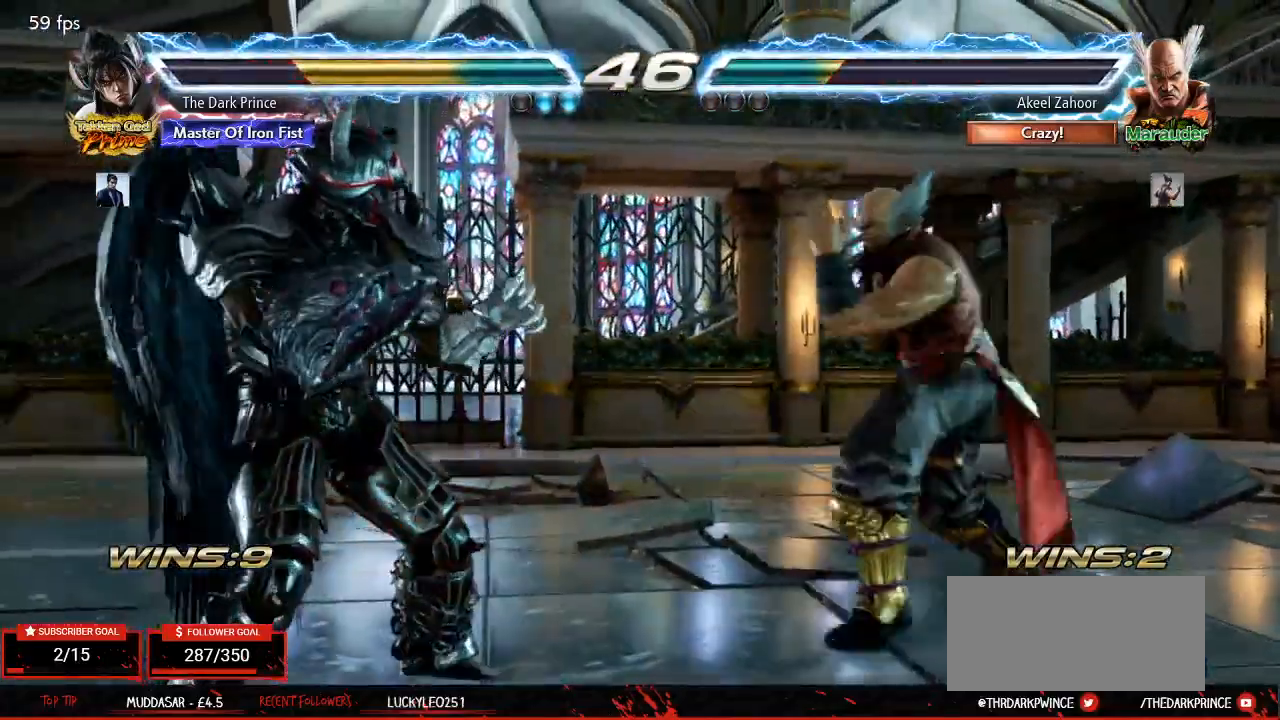
{"dt_ms": 1000, "buttons": ["TRIANGLE"], "left_stick": "center"}
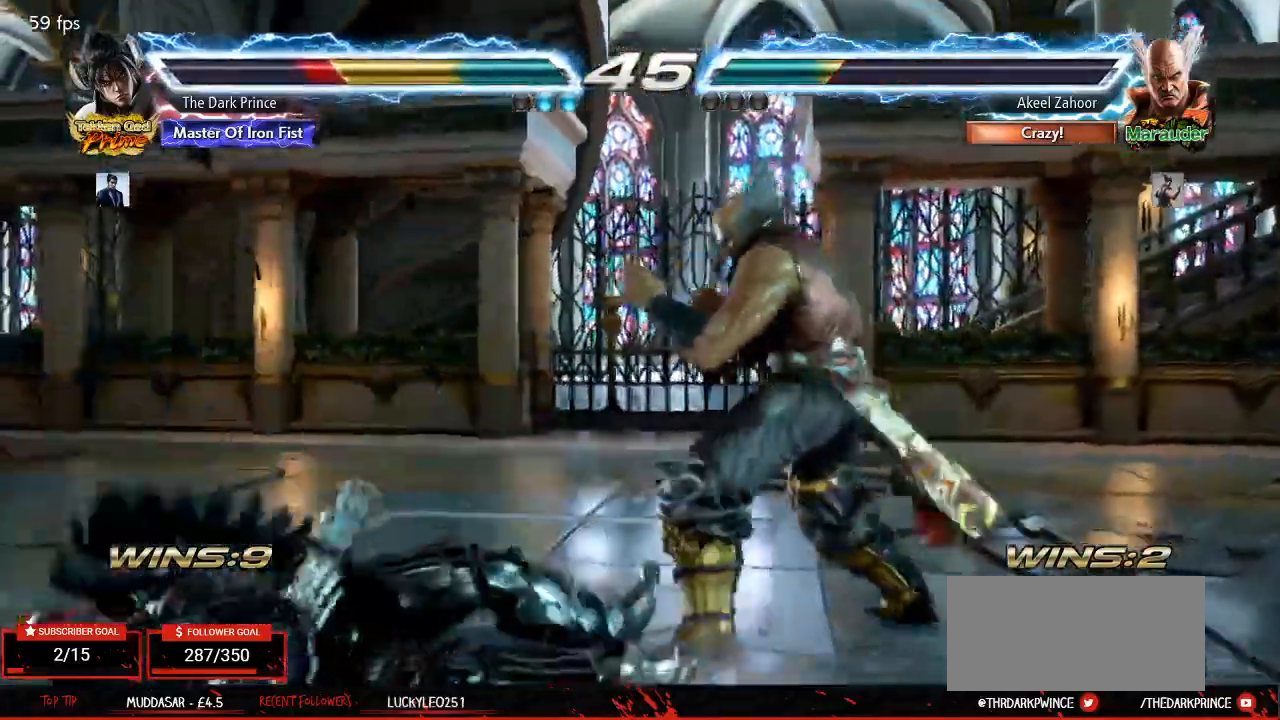
{"dt_ms": 500, "buttons": [], "left_stick": "center", "events": [[17, "TRIANGLE", "up"]]}
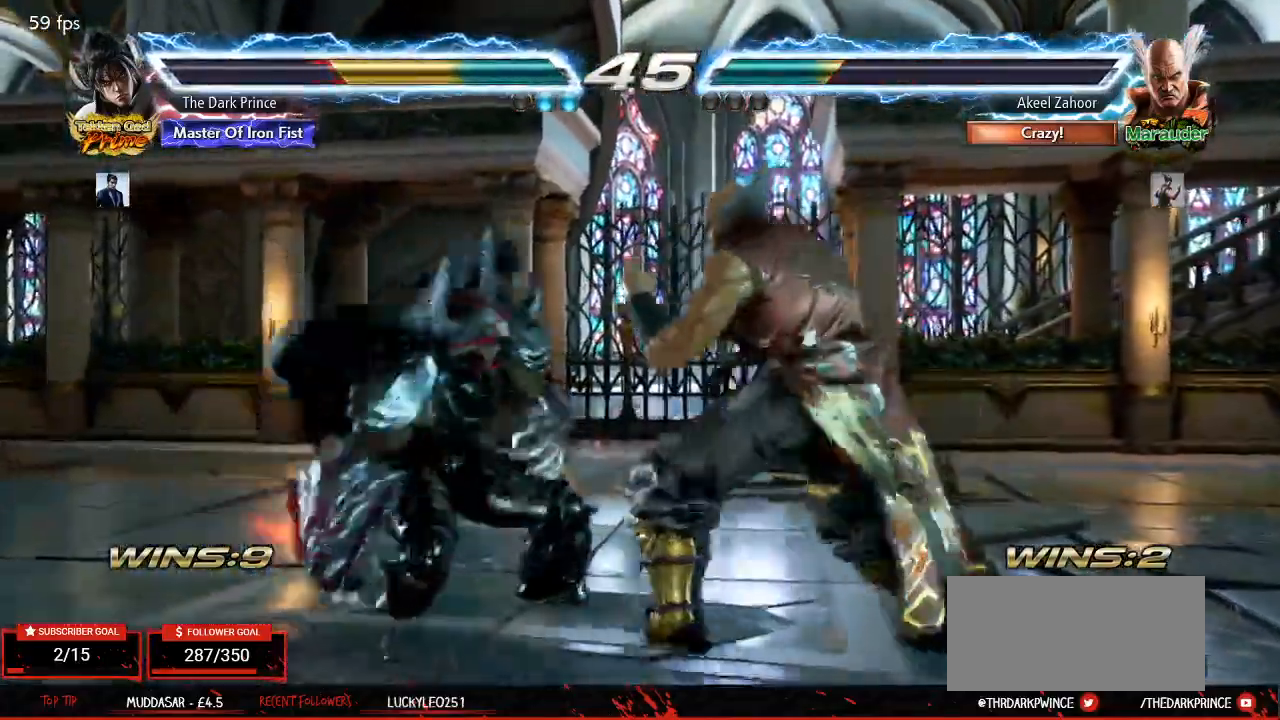
{"dt_ms": 500, "buttons": [], "left_stick": "right"}
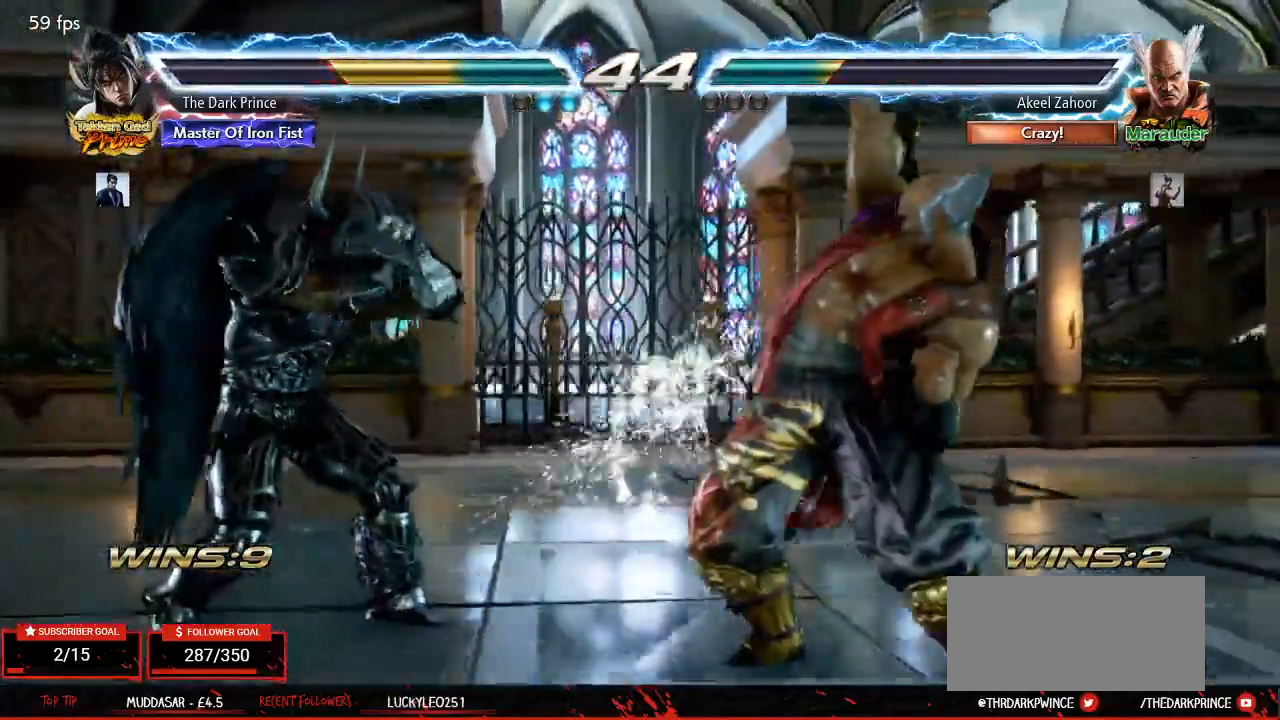
{"dt_ms": 500, "buttons": [], "left_stick": "down-right"}
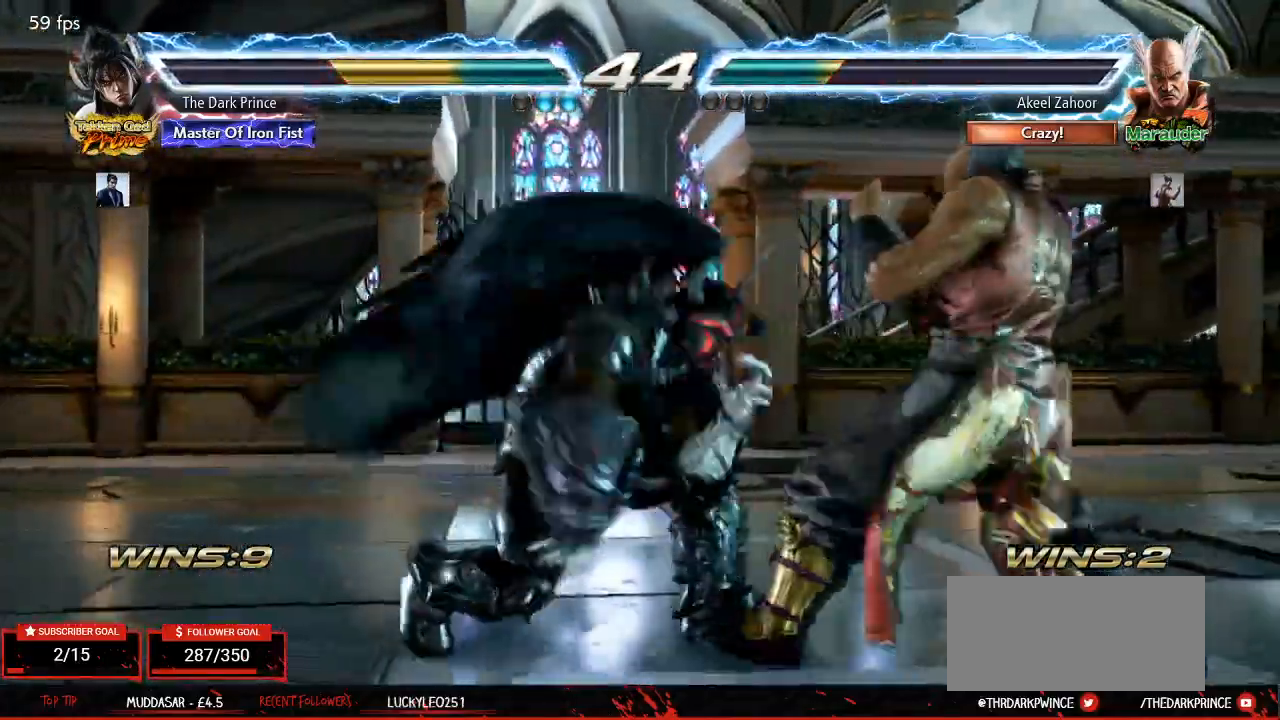
{"dt_ms": 500, "buttons": ["TRIANGLE"], "left_stick": "center", "events": [[350, "TRIANGLE", "down"], [367, "left_stick", "center"]]}
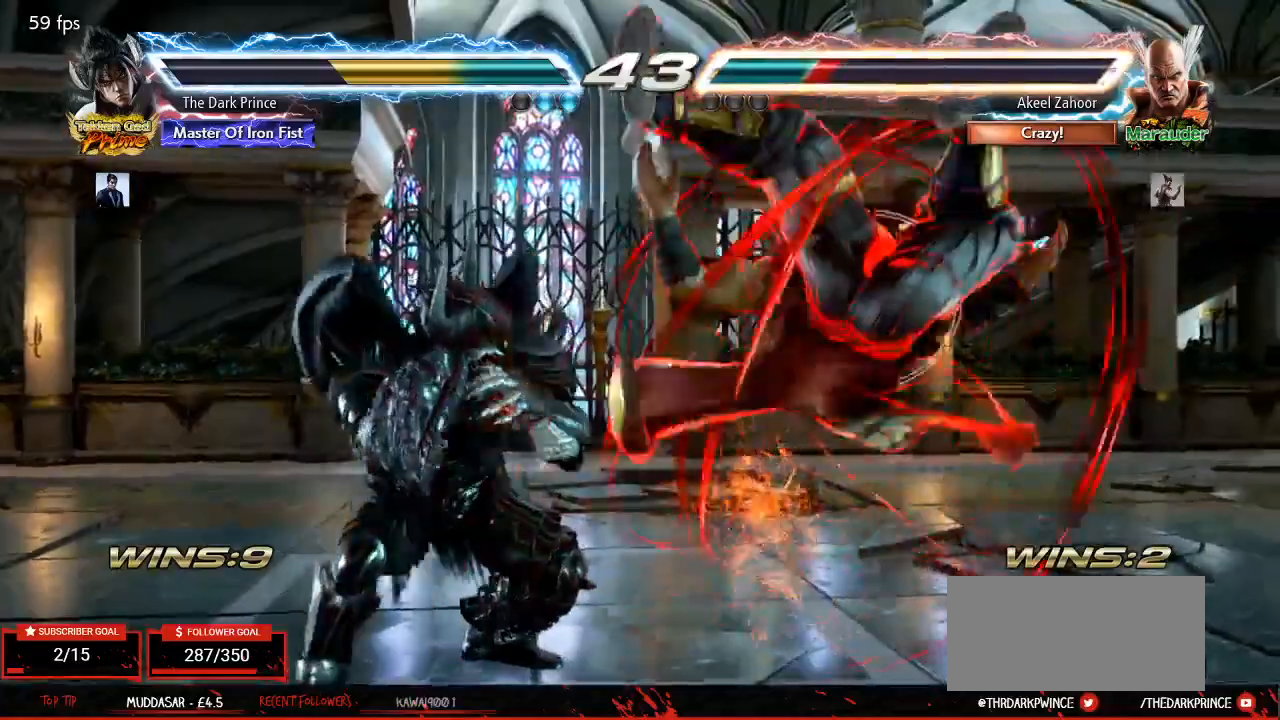
{"dt_ms": 500, "buttons": [], "left_stick": "center", "events": [[217, "R2", "down"], [350, "R2", "up"], [367, "TRIANGLE", "up"]]}
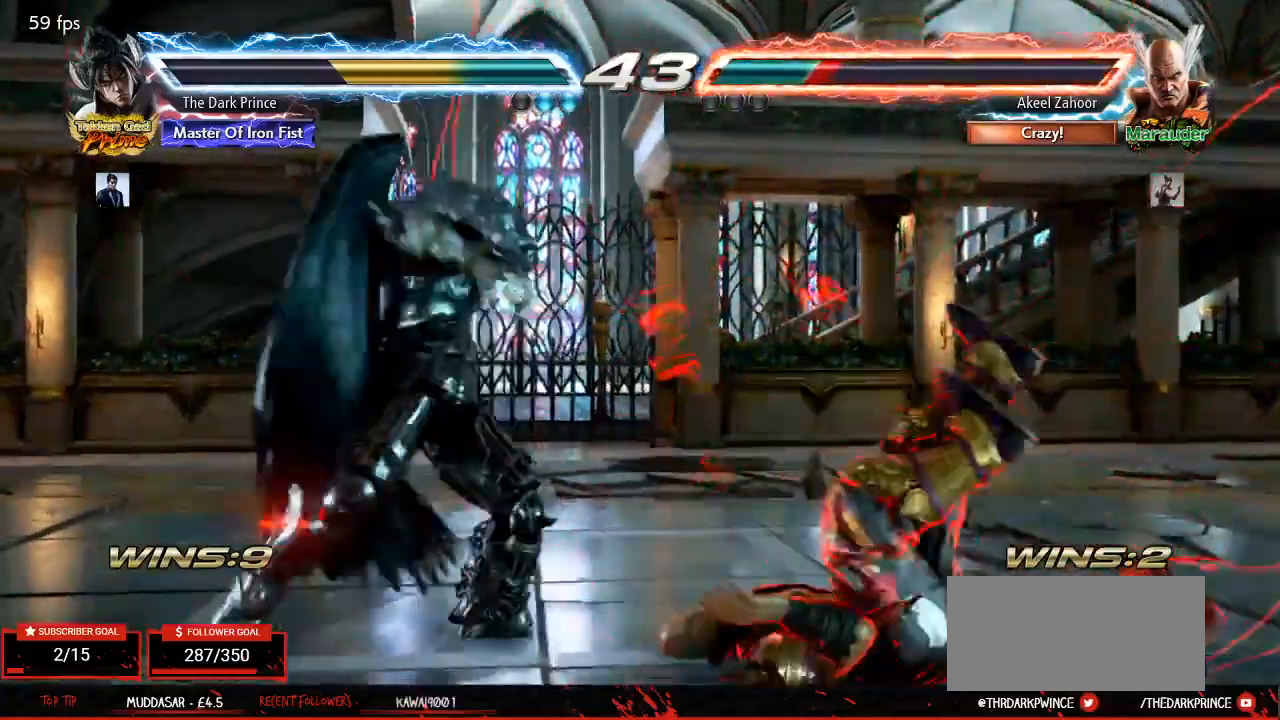
{"dt_ms": 500, "buttons": [], "left_stick": "center", "events": []}
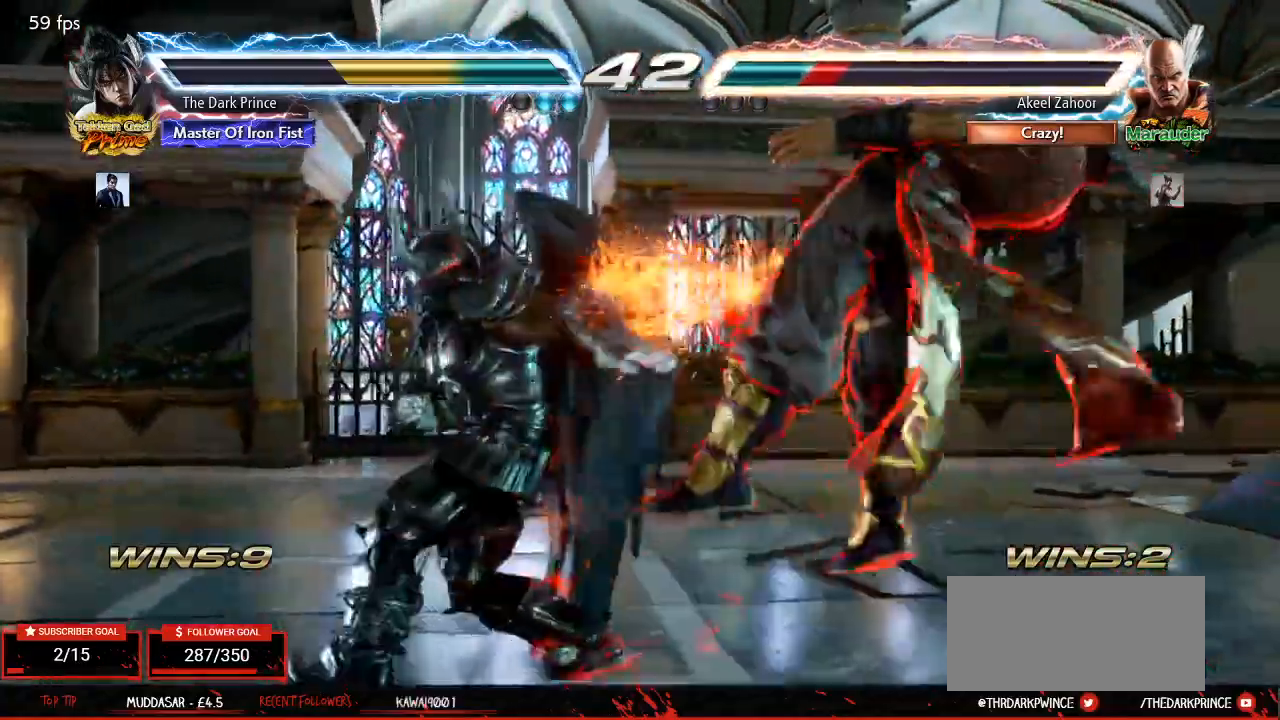
{"dt_ms": 500, "buttons": [], "left_stick": "left", "events": [[133, "R1", "down"], [200, "R1", "up"], [467, "left_stick", "left"]]}
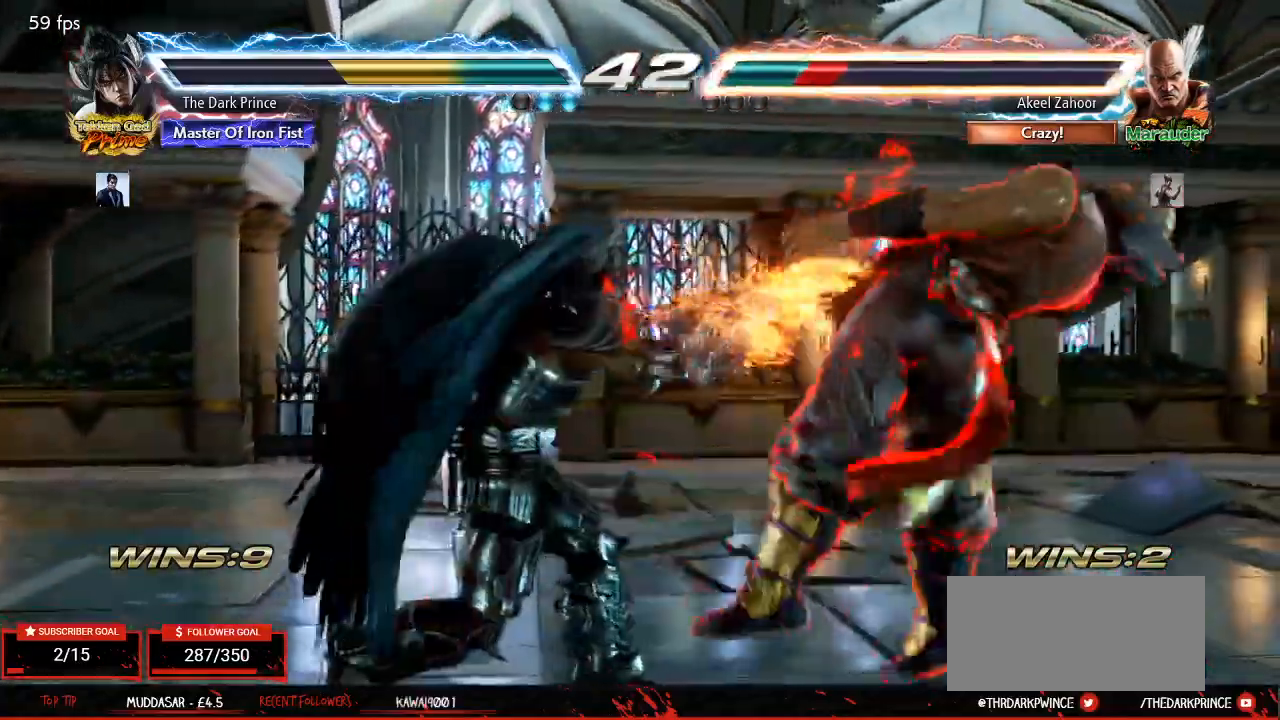
{"dt_ms": 500, "buttons": [], "left_stick": "center", "events": [[117, "R1", "down"], [217, "R1", "up"], [333, "CIRCLE", "down"], [333, "left_stick", "center"], [417, "CIRCLE", "up"]]}
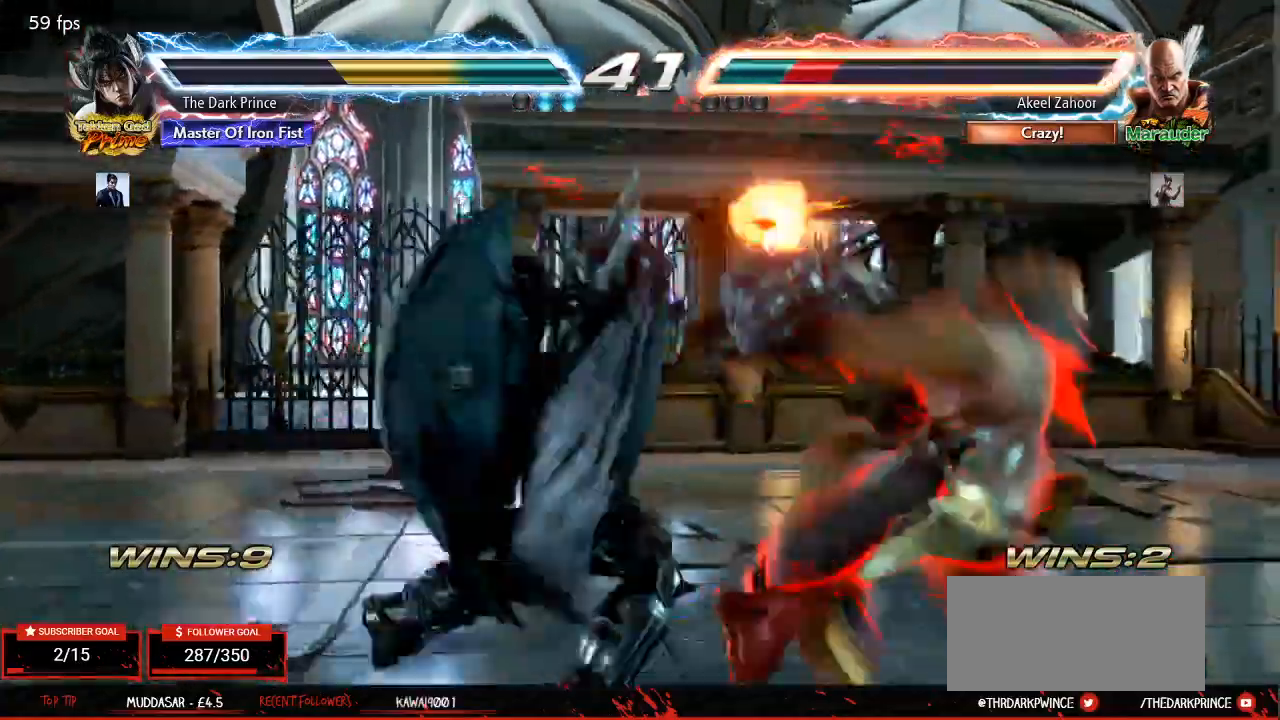
{"dt_ms": 500, "buttons": [], "left_stick": "center"}
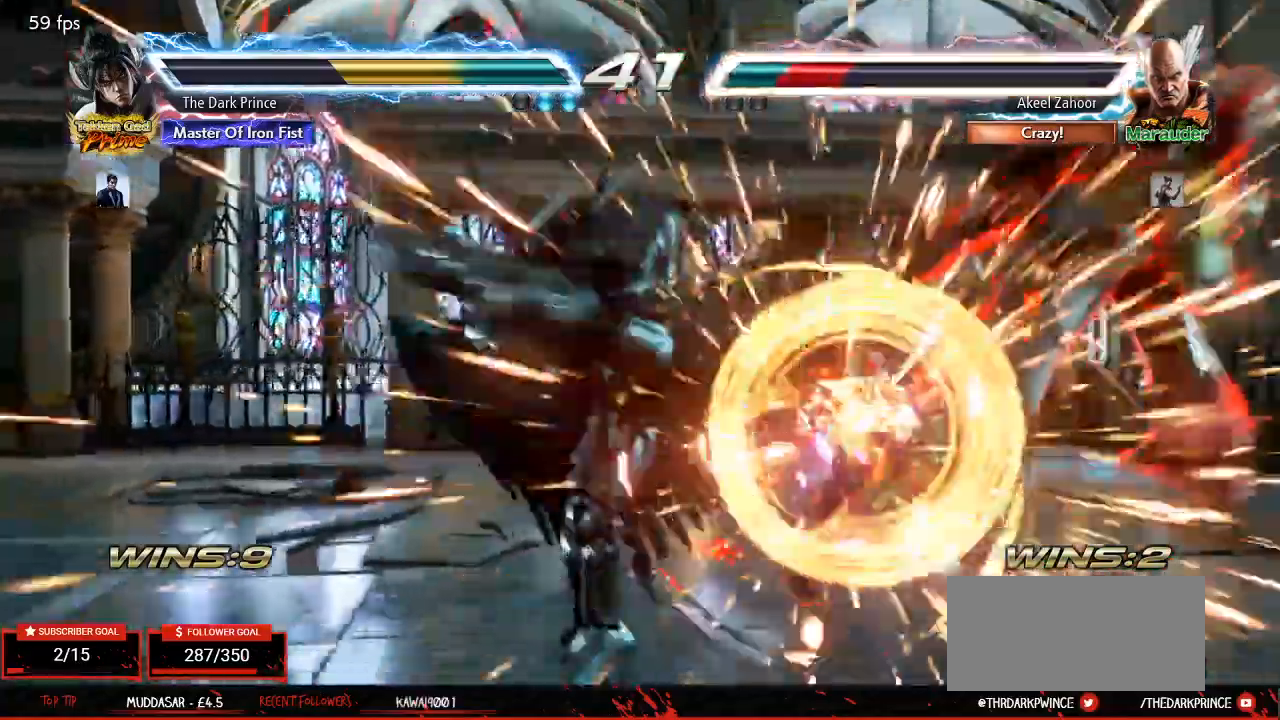
{"dt_ms": 1000, "buttons": ["CIRCLE"], "left_stick": "center"}
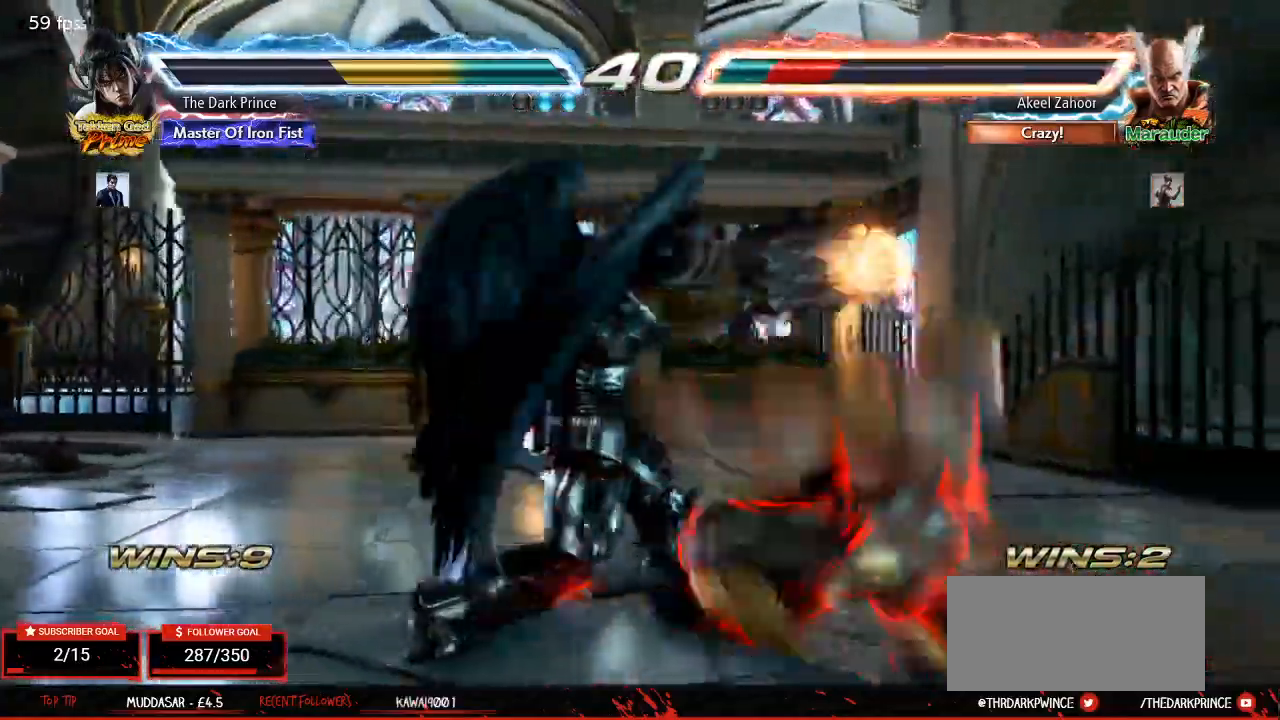
{"dt_ms": 500, "buttons": ["CIRCLE"], "left_stick": "center", "events": [[17, "left_stick", "right"], [183, "R2", "down"], [450, "R2", "up"], [483, "left_stick", "center"]]}
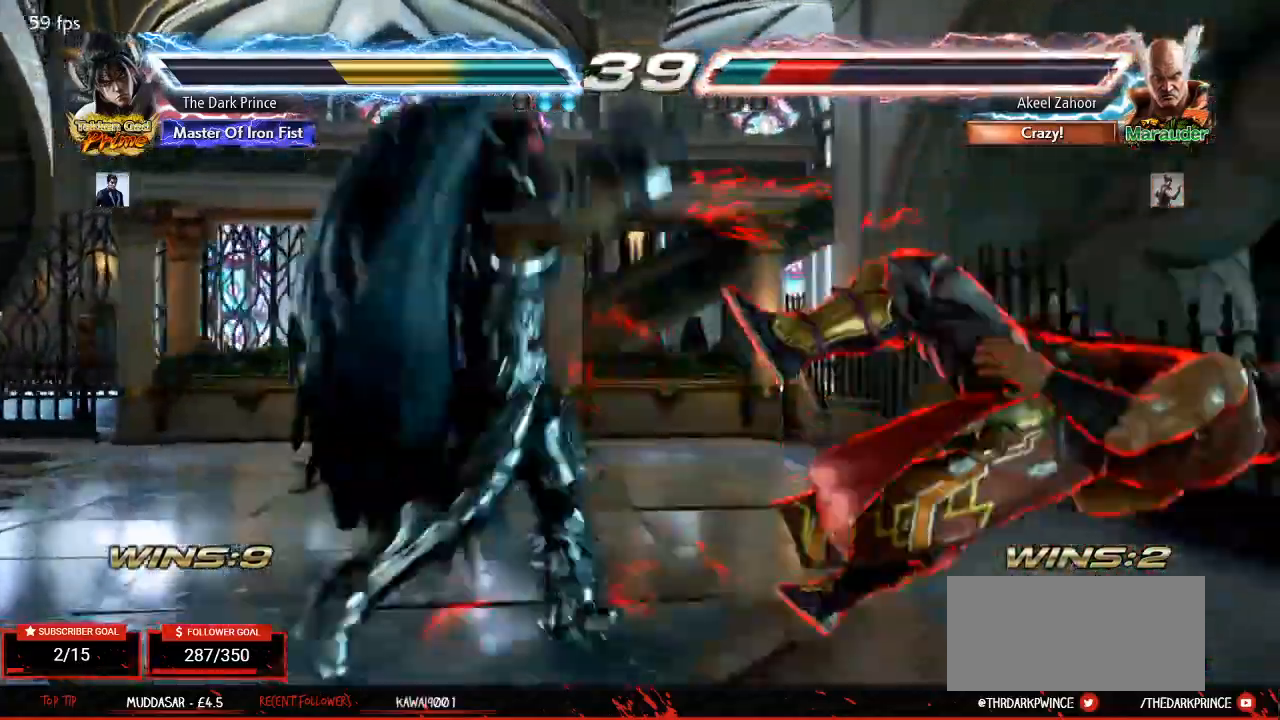
{"dt_ms": 500, "buttons": [], "left_stick": "center", "events": [[417, "CIRCLE", "up"]]}
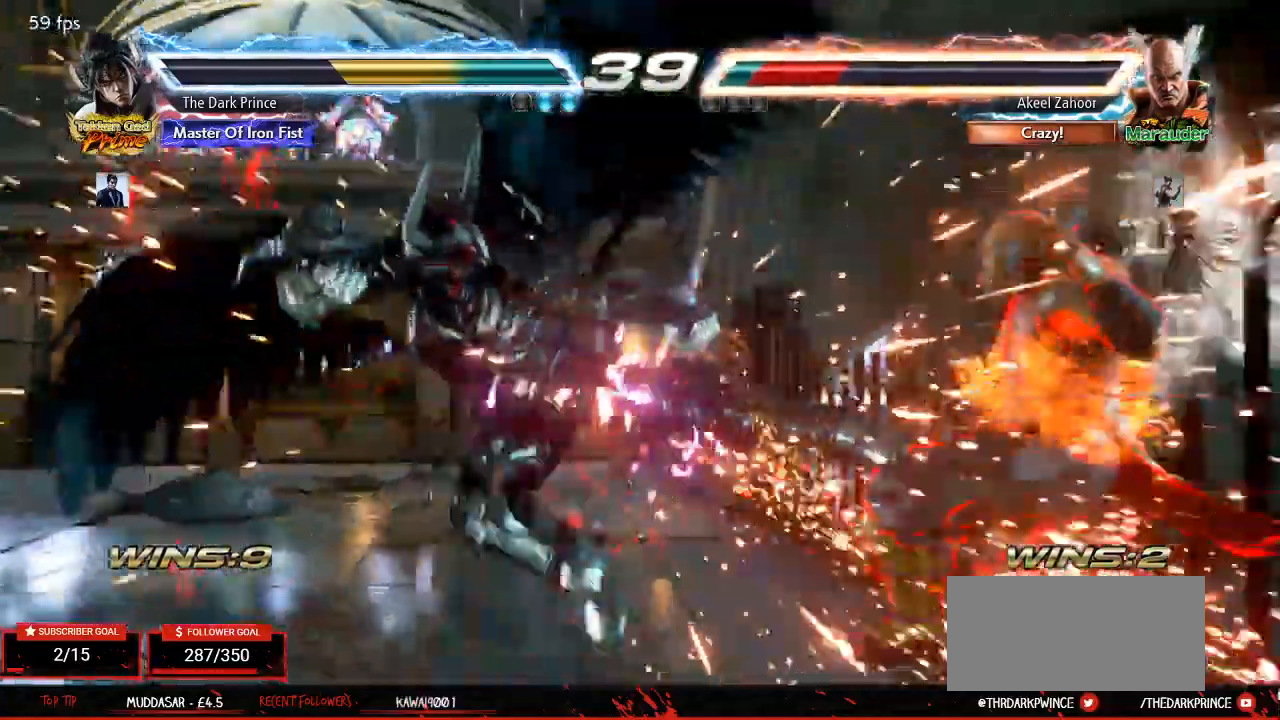
{"dt_ms": 500, "buttons": ["R2"], "left_stick": "left", "events": [[317, "left_stick", "left"], [450, "R2", "down"]]}
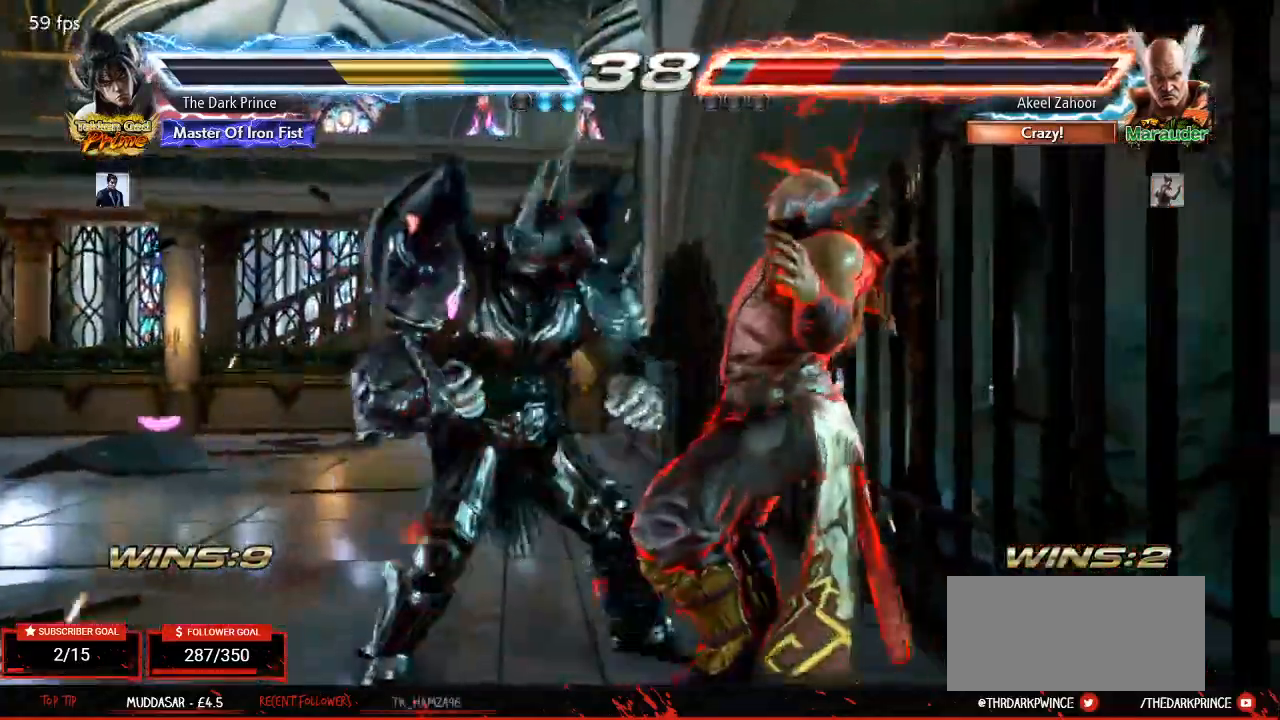
{"dt_ms": 500, "buttons": ["R1"], "left_stick": "center", "events": [[17, "left_stick", "center"], [50, "R2", "up"], [317, "R1", "down"]]}
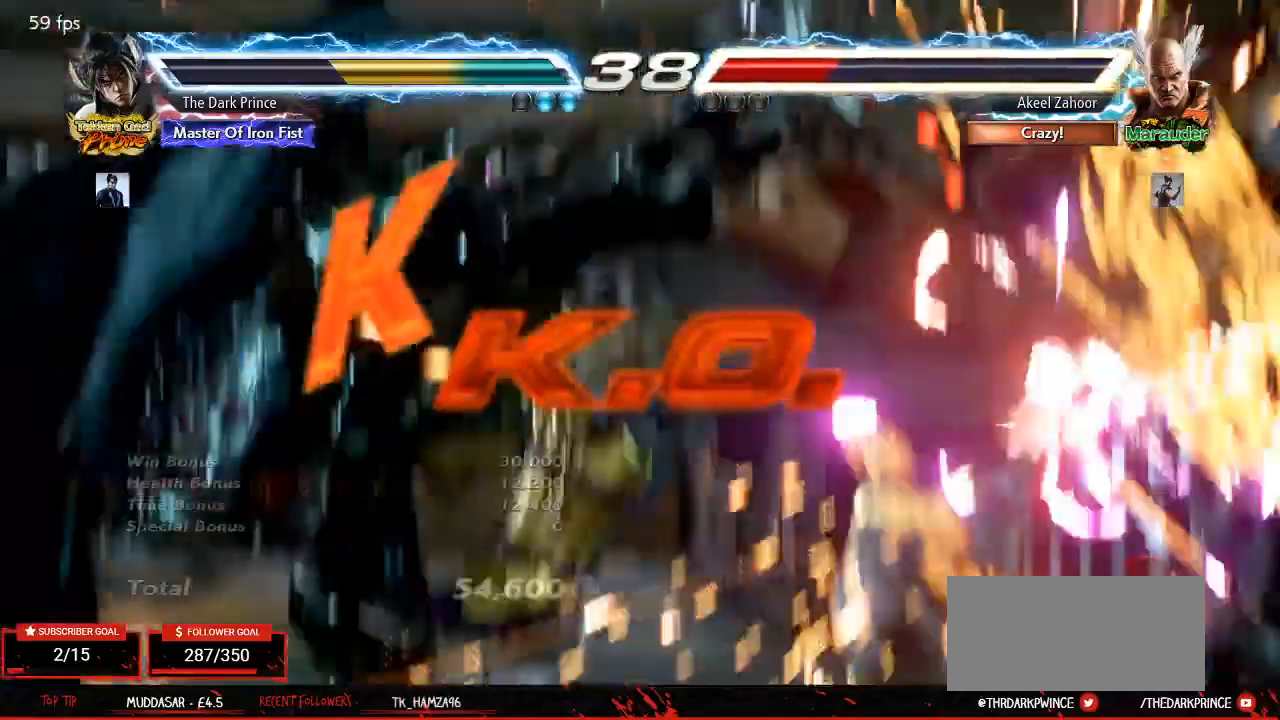
{"dt_ms": 500, "buttons": [], "left_stick": "center"}
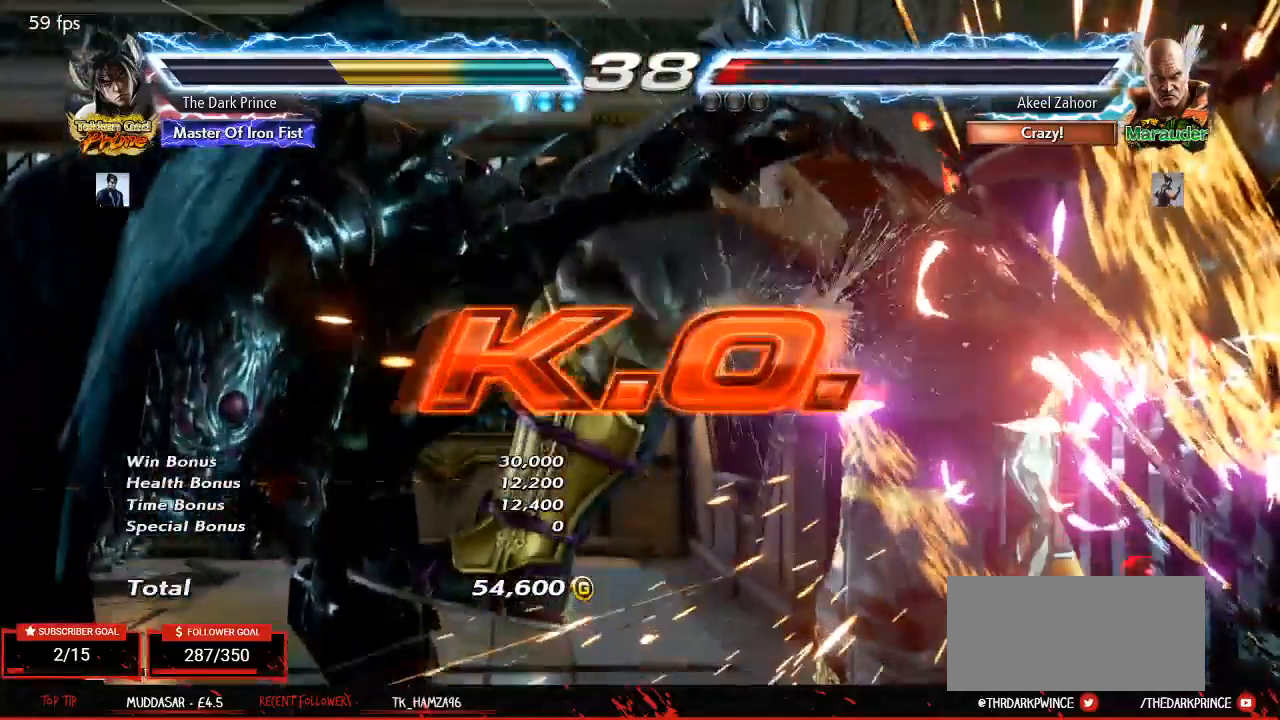
{"dt_ms": 500, "buttons": [], "left_stick": "center", "events": []}
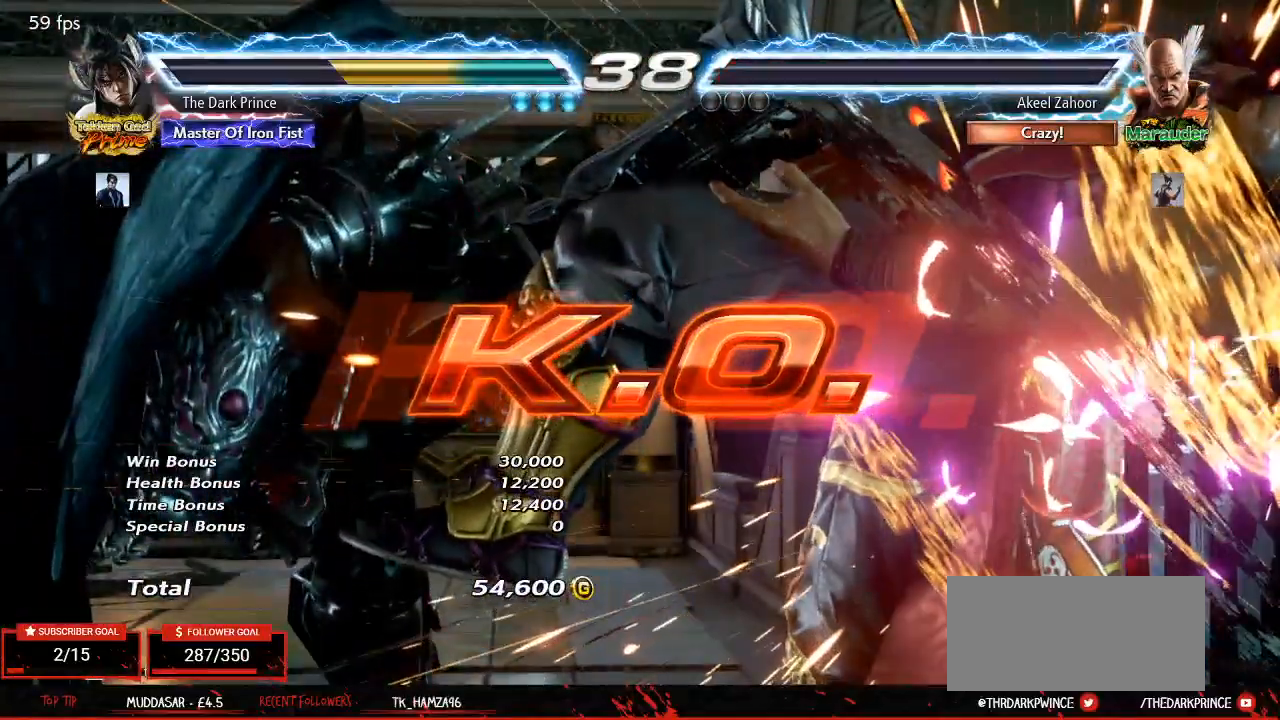
{"dt_ms": 500, "buttons": [], "left_stick": "center", "events": []}
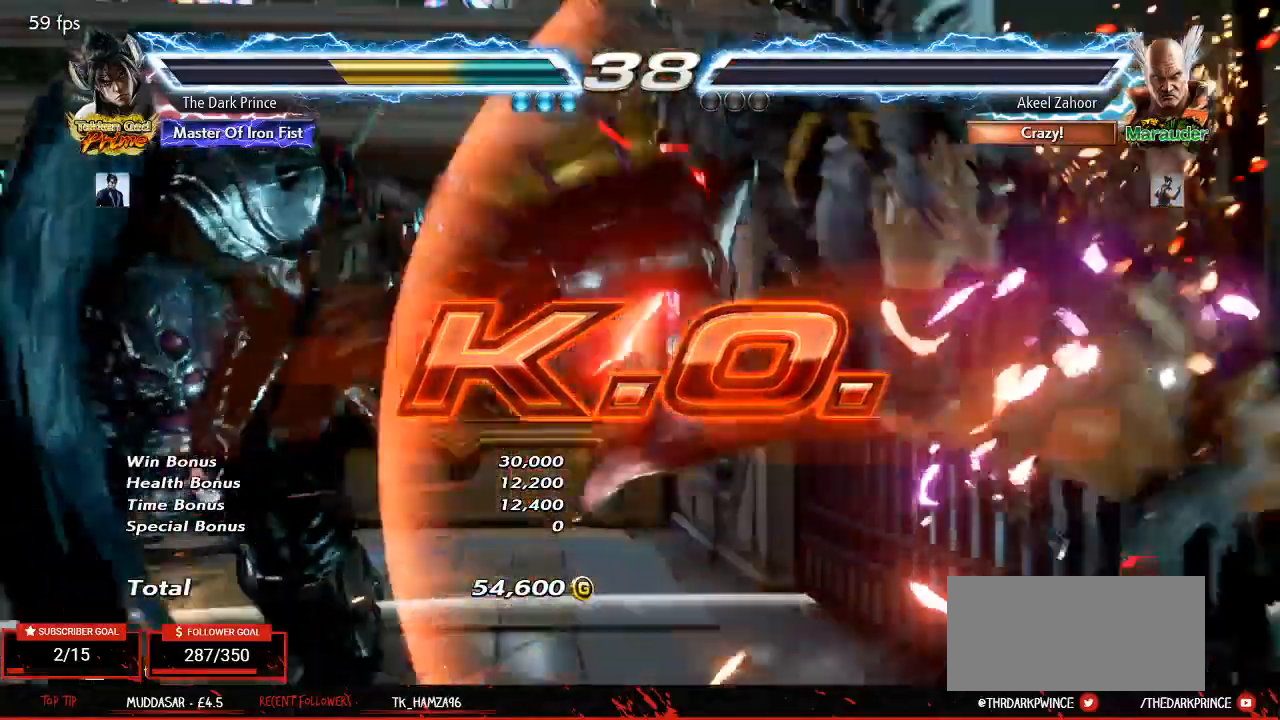
{"dt_ms": 500, "buttons": ["R2"], "left_stick": "left", "events": [[167, "left_stick", "up"], [267, "left_stick", "center"], [417, "left_stick", "left"], [467, "R2", "down"]]}
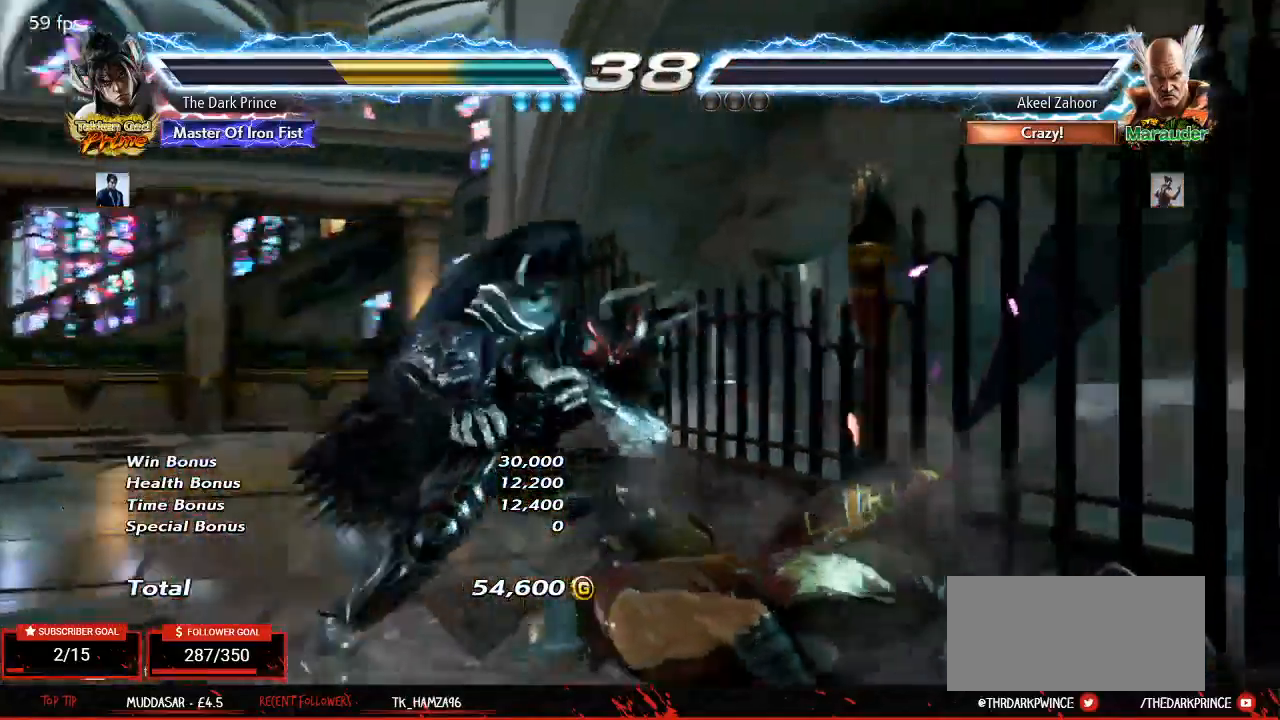
{"dt_ms": 500, "buttons": [], "left_stick": "center", "events": [[33, "left_stick", "center"], [83, "R2", "up"]]}
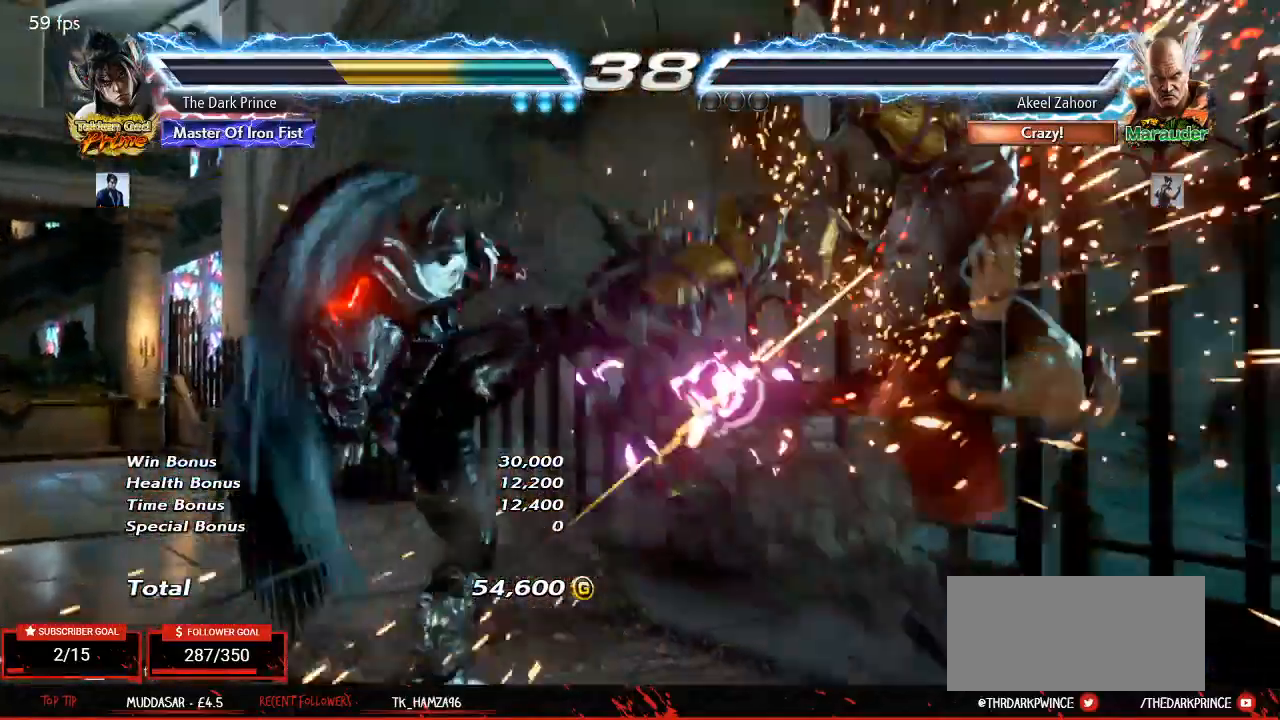
{"dt_ms": 500, "buttons": [], "left_stick": "center", "events": []}
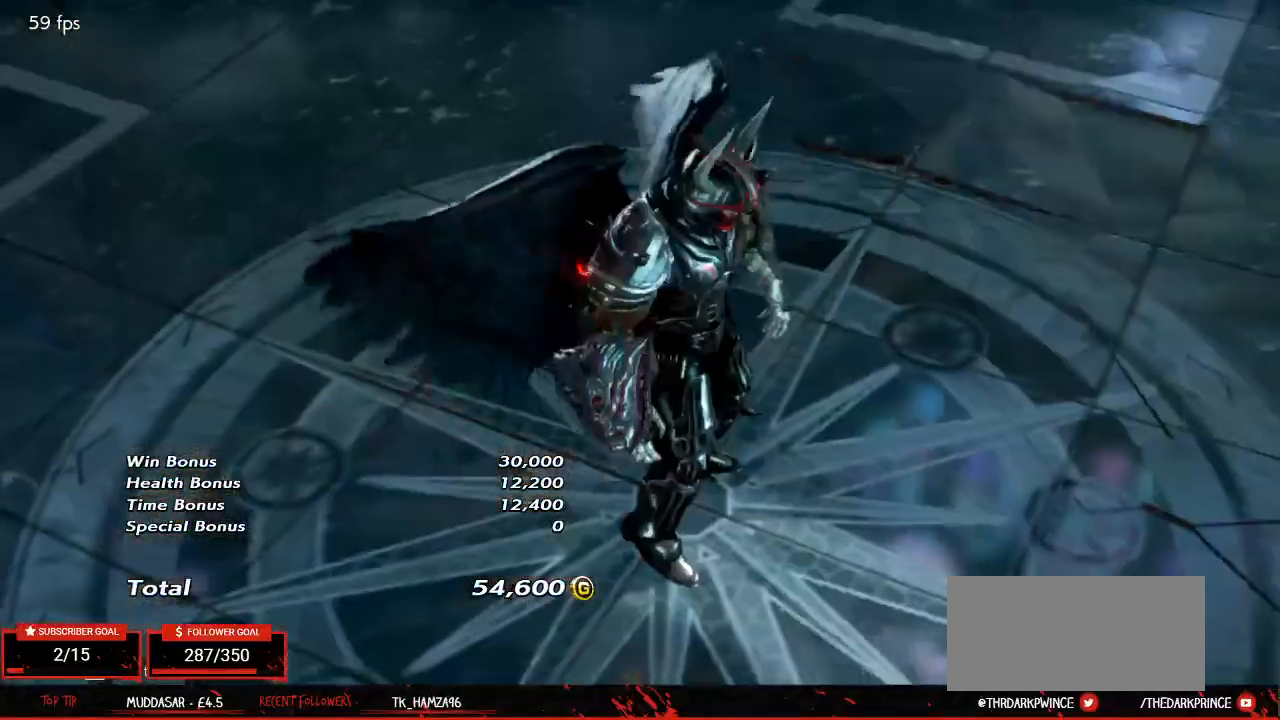
{"dt_ms": 500, "buttons": [], "left_stick": "center", "events": [[133, "START", "down"], [217, "START", "up"]]}
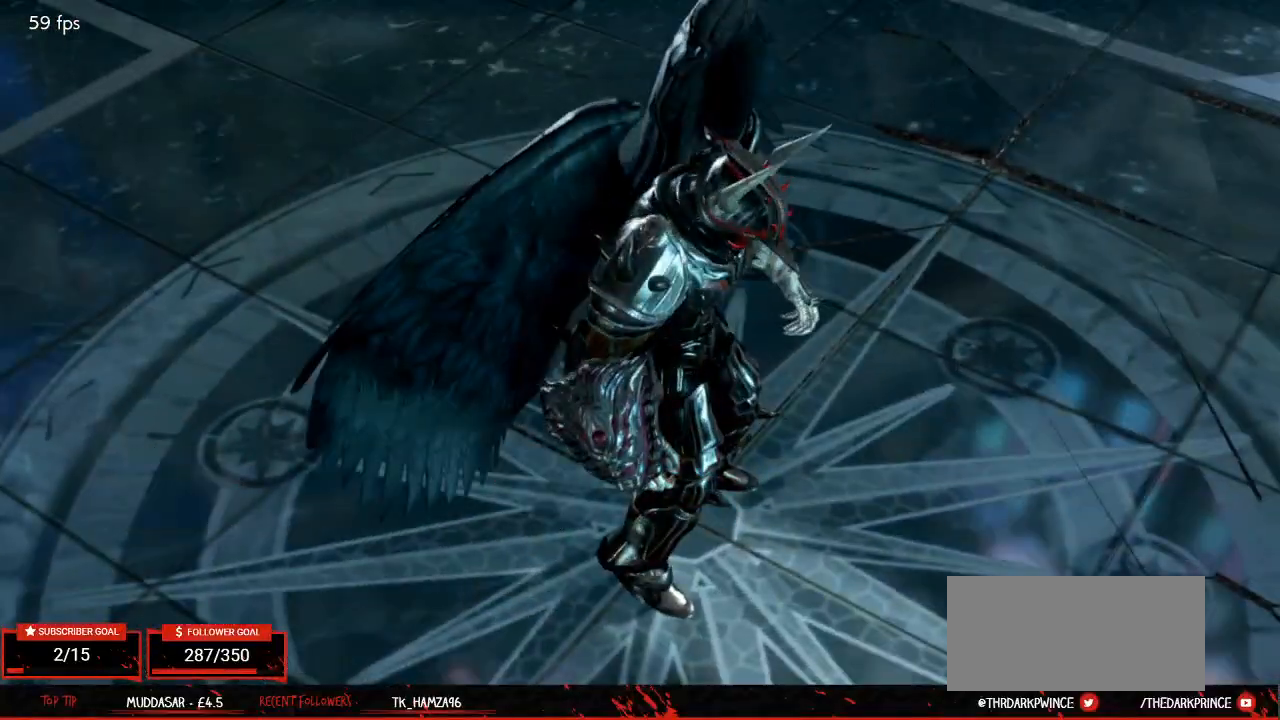
{"dt_ms": 500, "buttons": [], "left_stick": "center", "events": []}
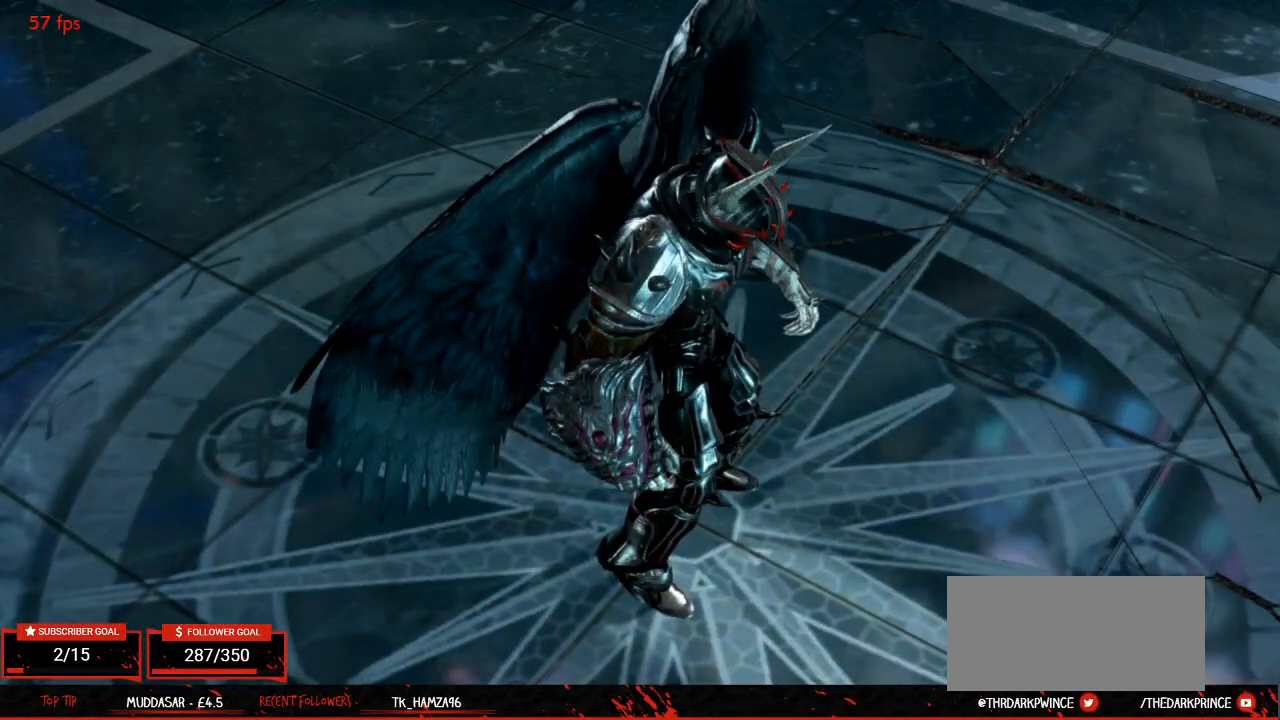
{"dt_ms": 500, "buttons": [], "left_stick": "center", "events": []}
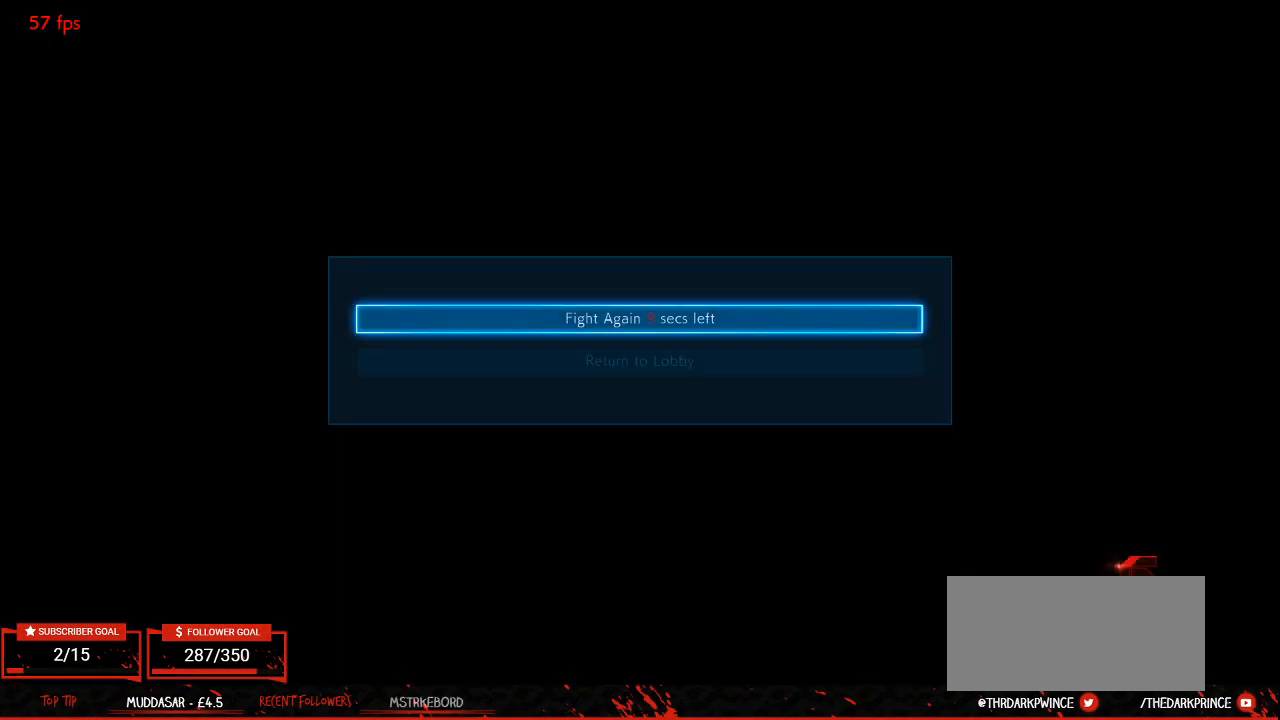
{"dt_ms": 500, "buttons": [], "left_stick": "center", "events": [[50, "CROSS", "down"], [100, "CROSS", "up"]]}